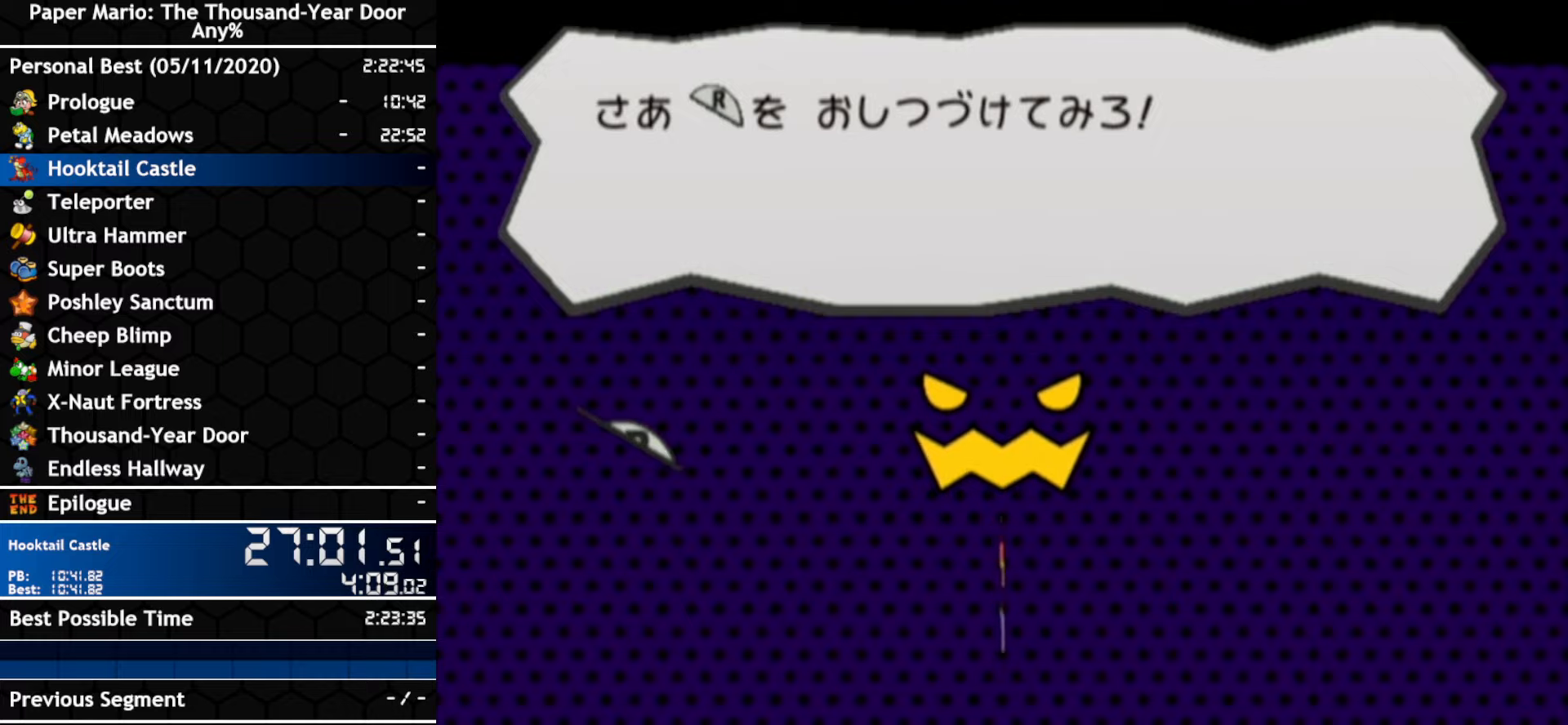
Gameplay with a controller (Nintendo layout); each line is a JSON object with the inputs held at the frame after it (dt_ms = milliseconds from this image to that frame). "events" lists button and stick changes between this image and that frame as [ms after this image, input, new state], when the widget could be followed in between. Not read: C_DOWN C_LEFT C_RIGHT C_UP DPAD_DOWN DPAD_LEFT DPAD_RIGHT DPAD_UP L1 L2 L3 R2 R3 SELECT START X Y Z other_buttons.
{"dt_ms": 500, "buttons": ["R1"], "left_stick": "center", "right_stick": "center", "events": []}
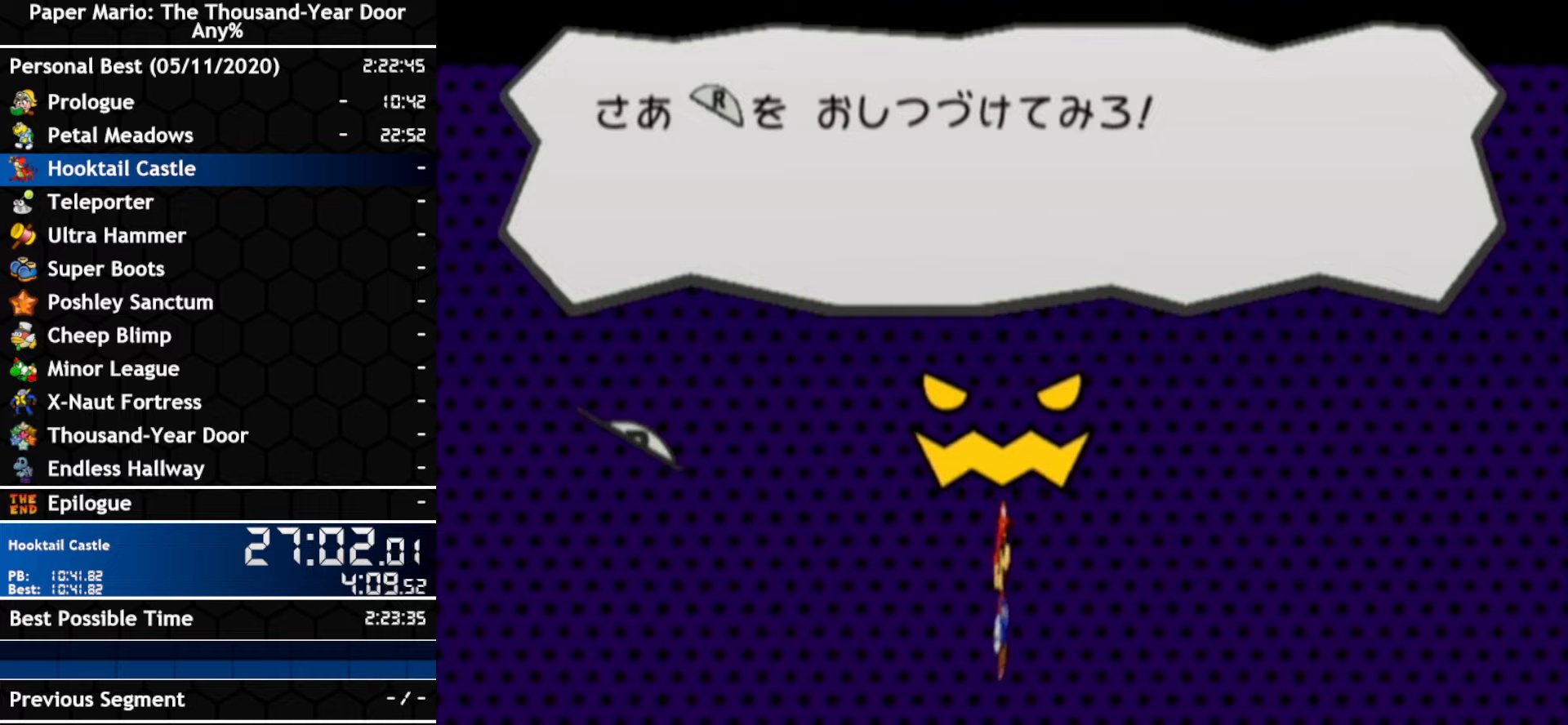
{"dt_ms": 500, "buttons": ["R1"], "left_stick": "center", "right_stick": "center", "events": []}
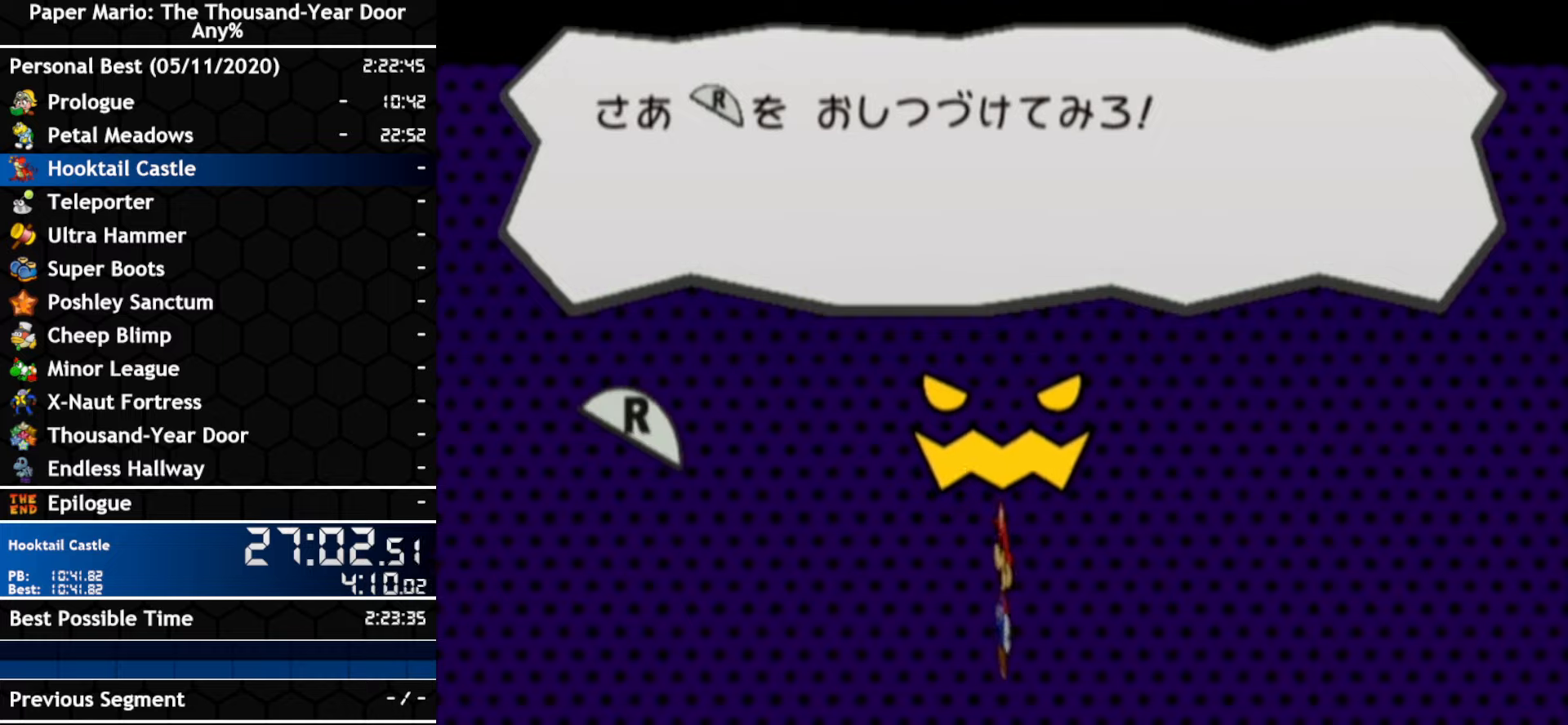
{"dt_ms": 500, "buttons": ["R1"], "left_stick": "center", "right_stick": "center", "events": []}
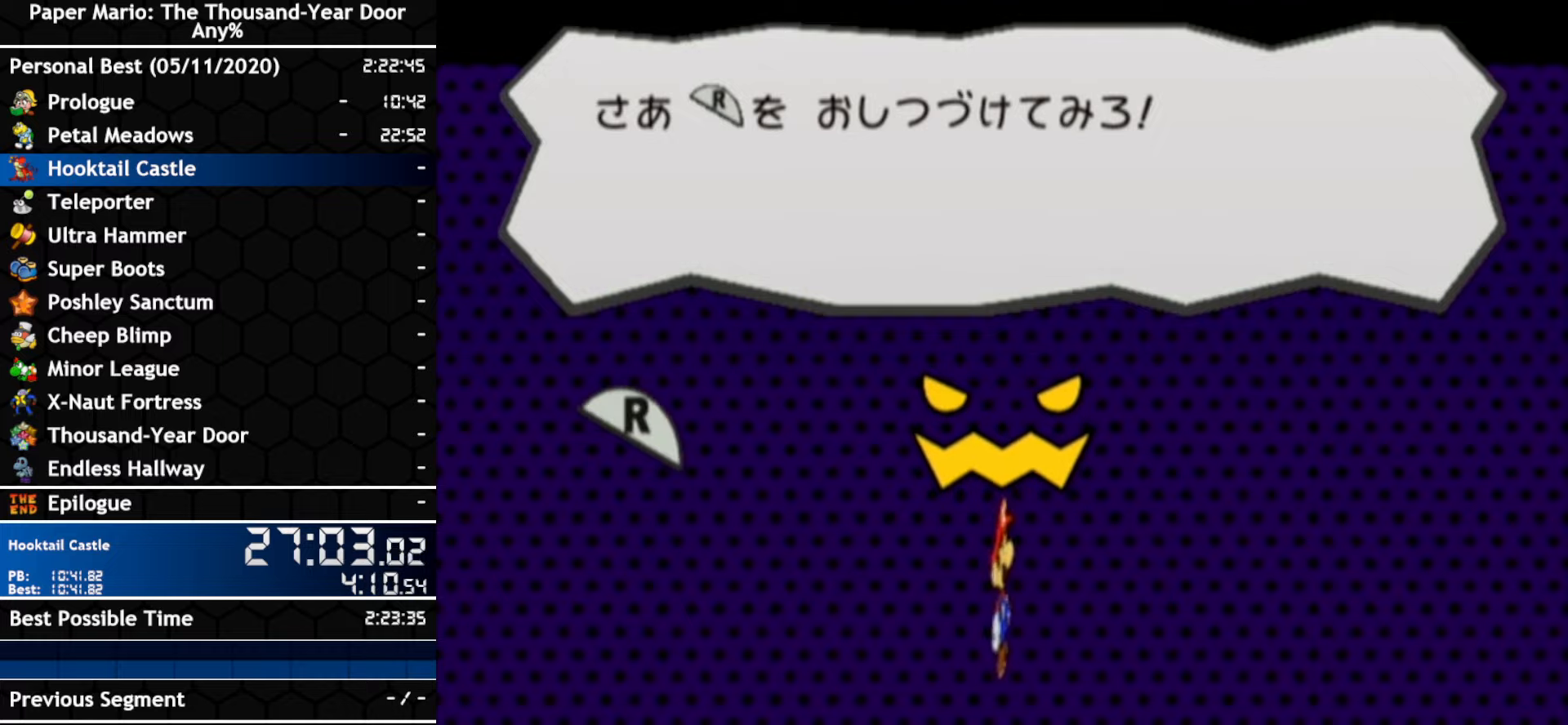
{"dt_ms": 500, "buttons": ["R1"], "left_stick": "center", "right_stick": "center", "events": []}
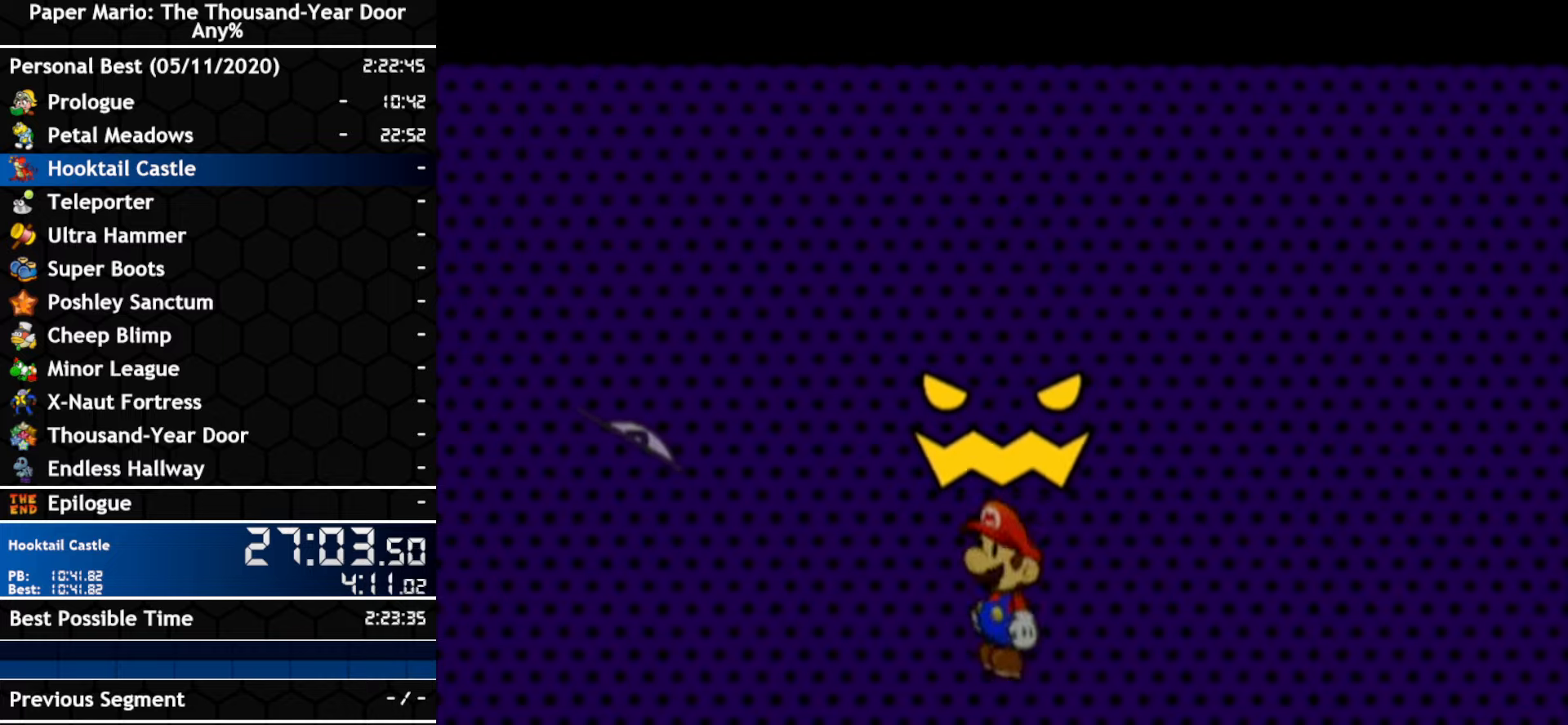
{"dt_ms": 500, "buttons": ["B"], "left_stick": "center", "right_stick": "center", "events": [[167, "R1", "up"], [484, "B", "down"]]}
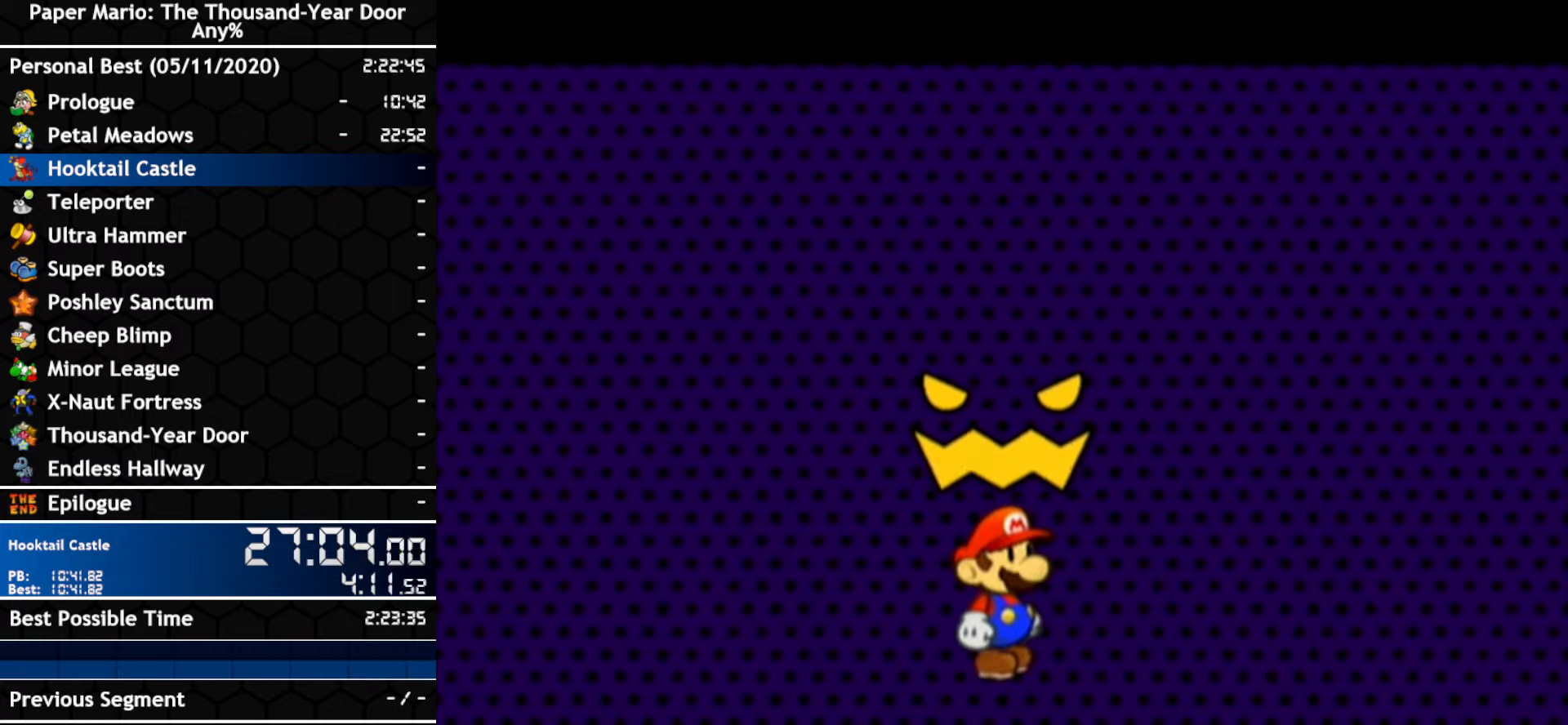
{"dt_ms": 500, "buttons": [], "left_stick": "center", "right_stick": "center", "events": [[117, "B", "up"], [234, "B", "down"], [300, "B", "up"]]}
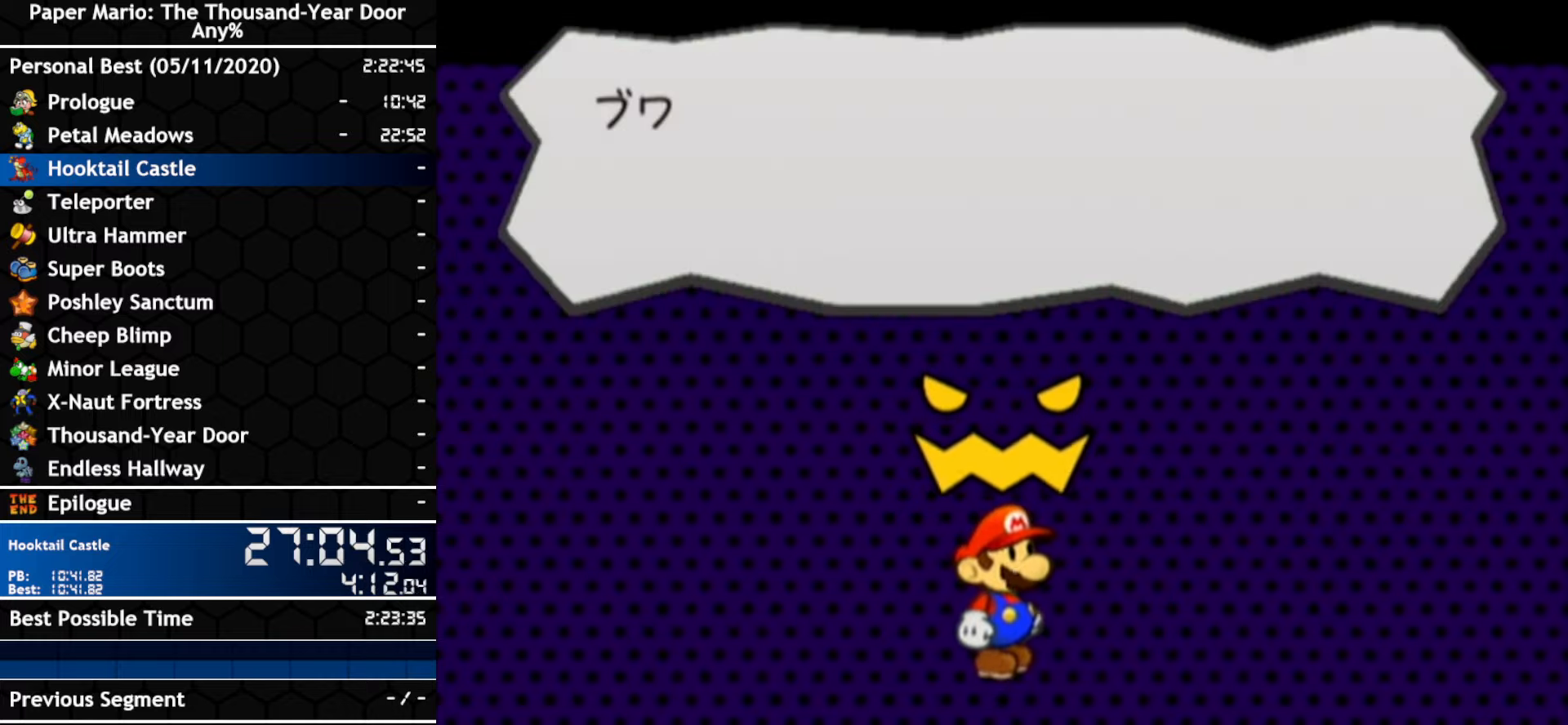
{"dt_ms": 500, "buttons": ["B"], "left_stick": "center", "right_stick": "center", "events": [[50, "B", "down"], [117, "B", "up"], [484, "B", "down"]]}
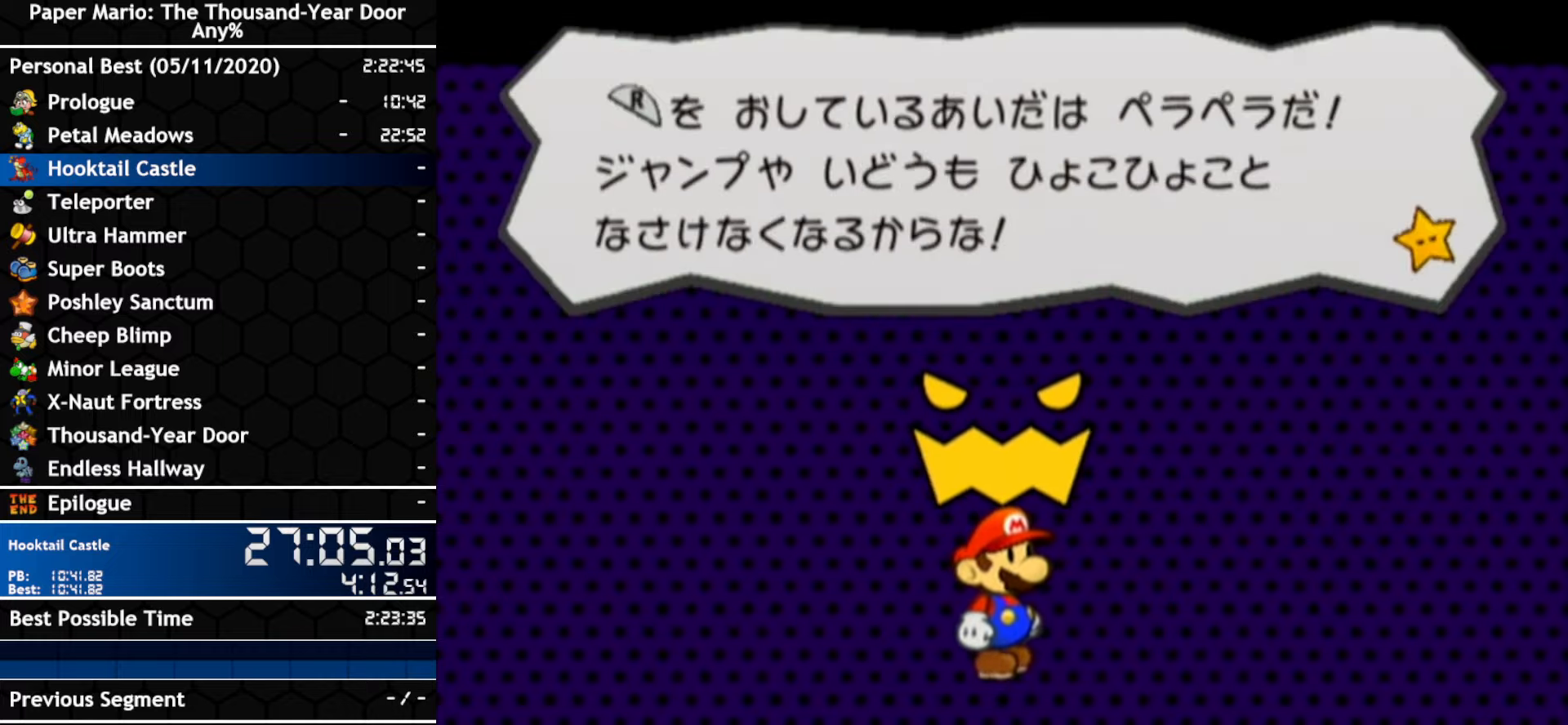
{"dt_ms": 1000, "buttons": [], "left_stick": "center", "right_stick": "center"}
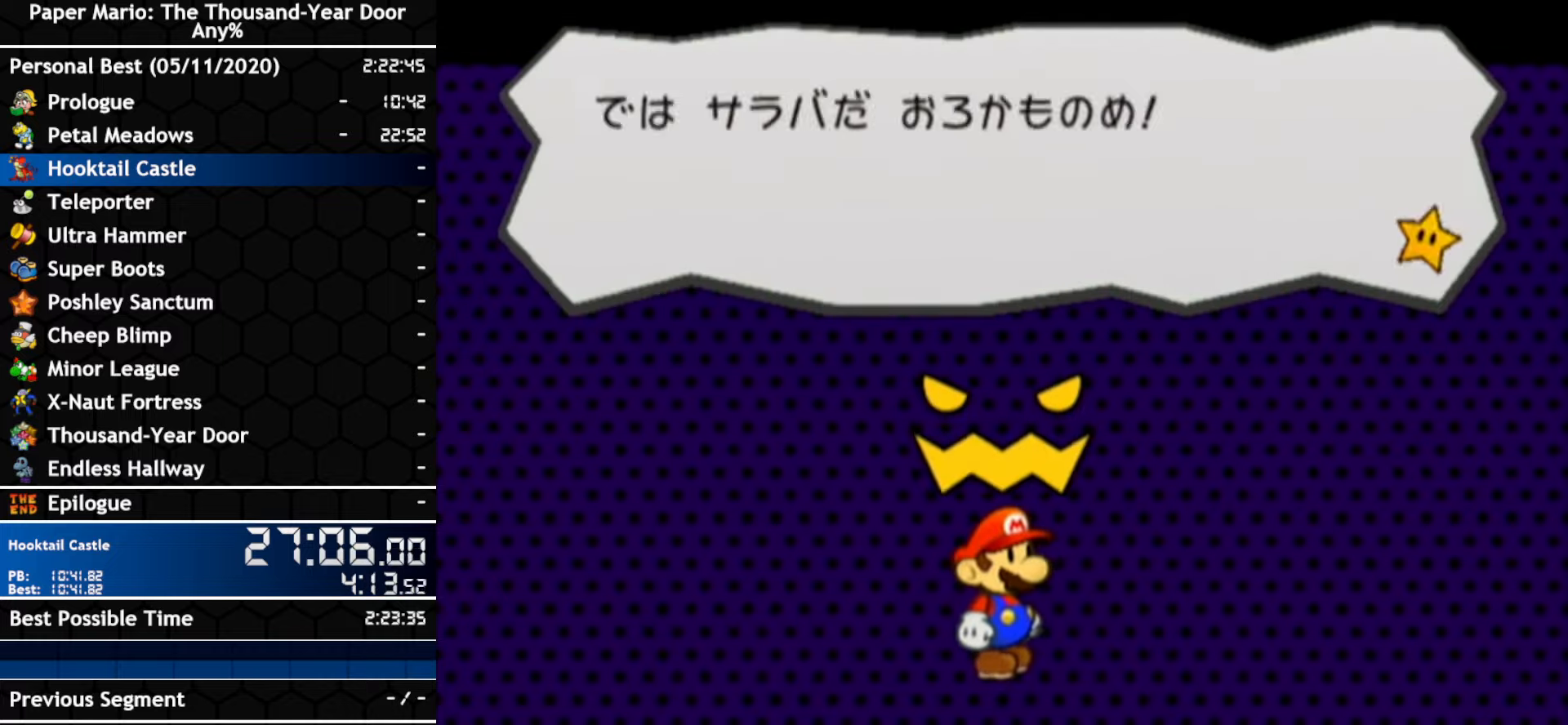
{"dt_ms": 500, "buttons": ["A"], "left_stick": "center", "right_stick": "center", "events": [[50, "B", "down"], [117, "B", "up"], [167, "B", "down"], [200, "A", "down"], [334, "B", "up"], [400, "B", "down"], [450, "B", "up"]]}
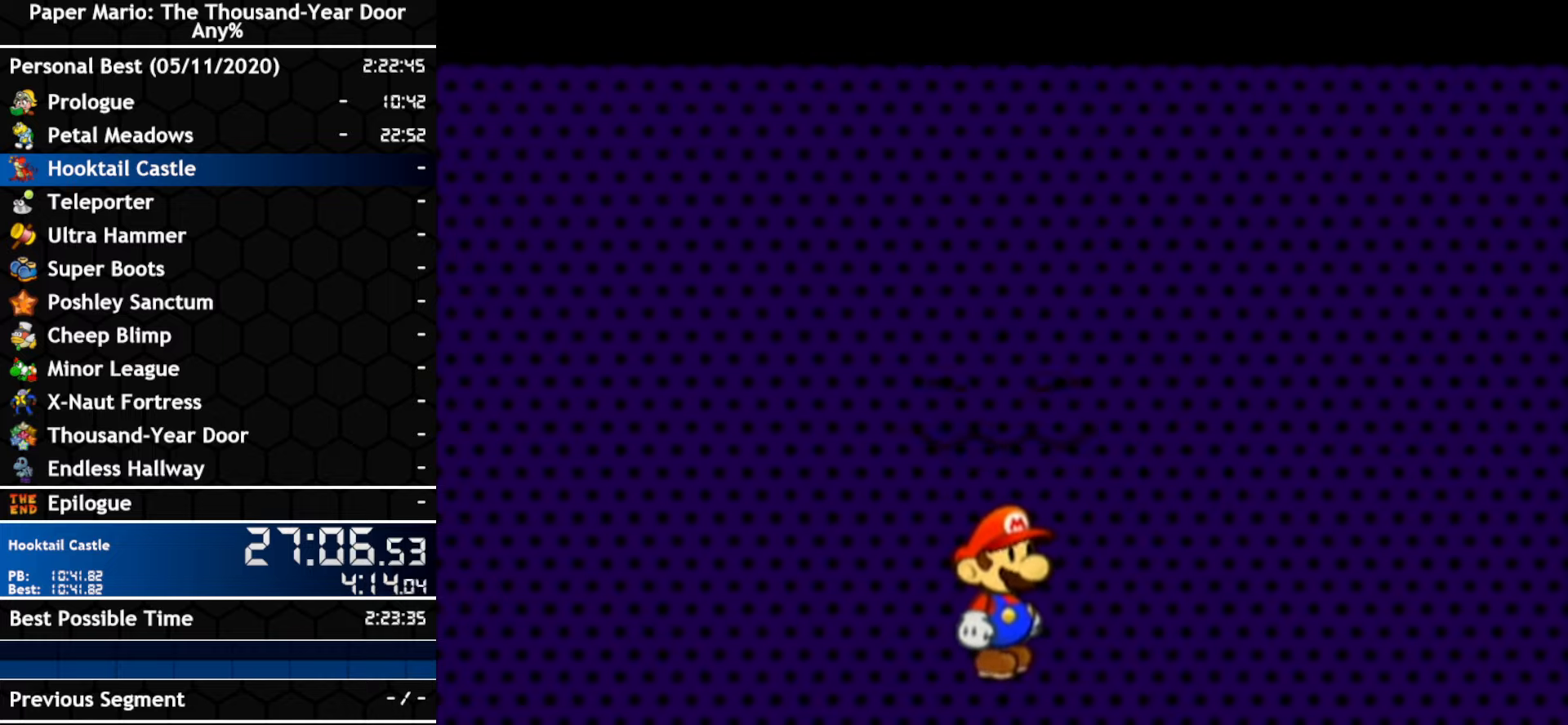
{"dt_ms": 500, "buttons": [], "left_stick": "center", "right_stick": "center", "events": [[17, "A", "up"]]}
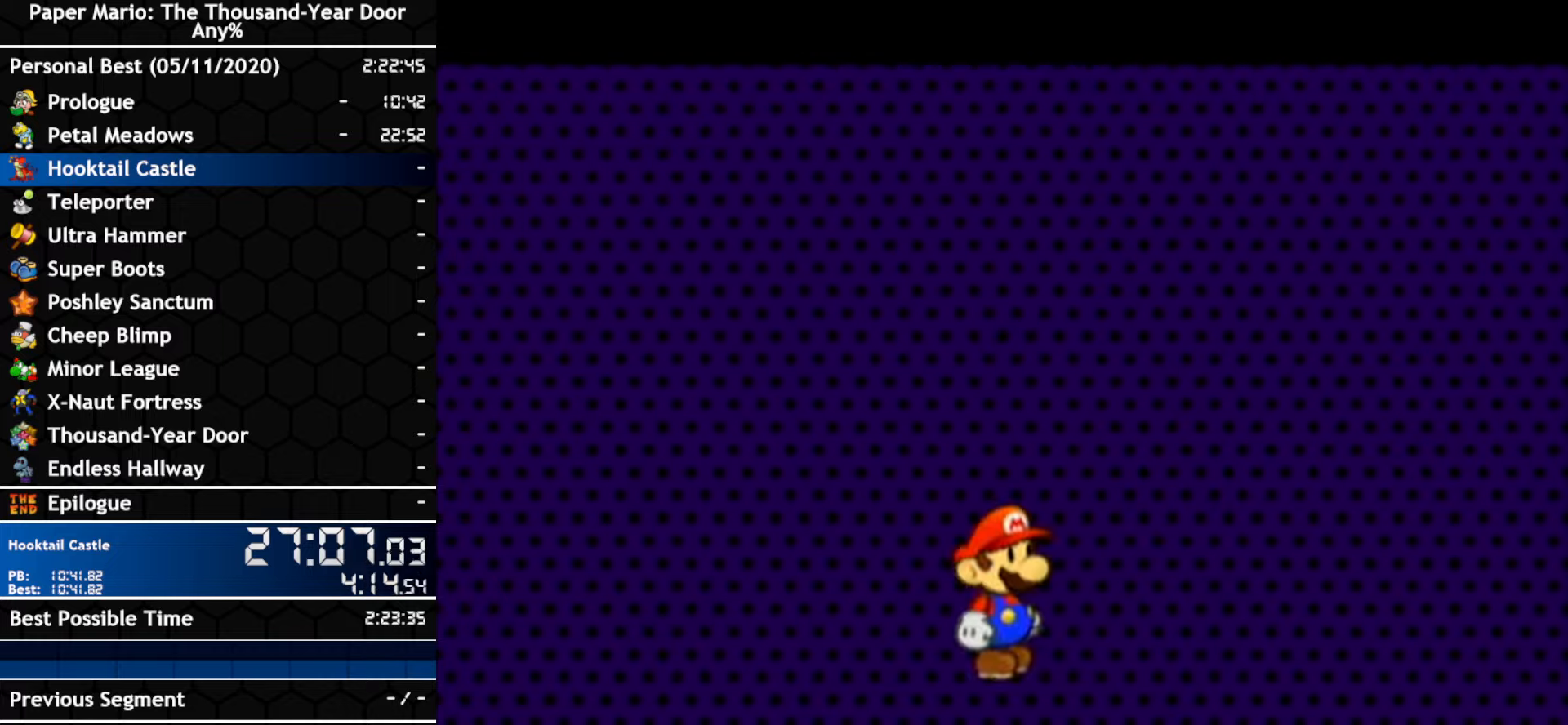
{"dt_ms": 500, "buttons": [], "left_stick": "center", "right_stick": "center", "events": []}
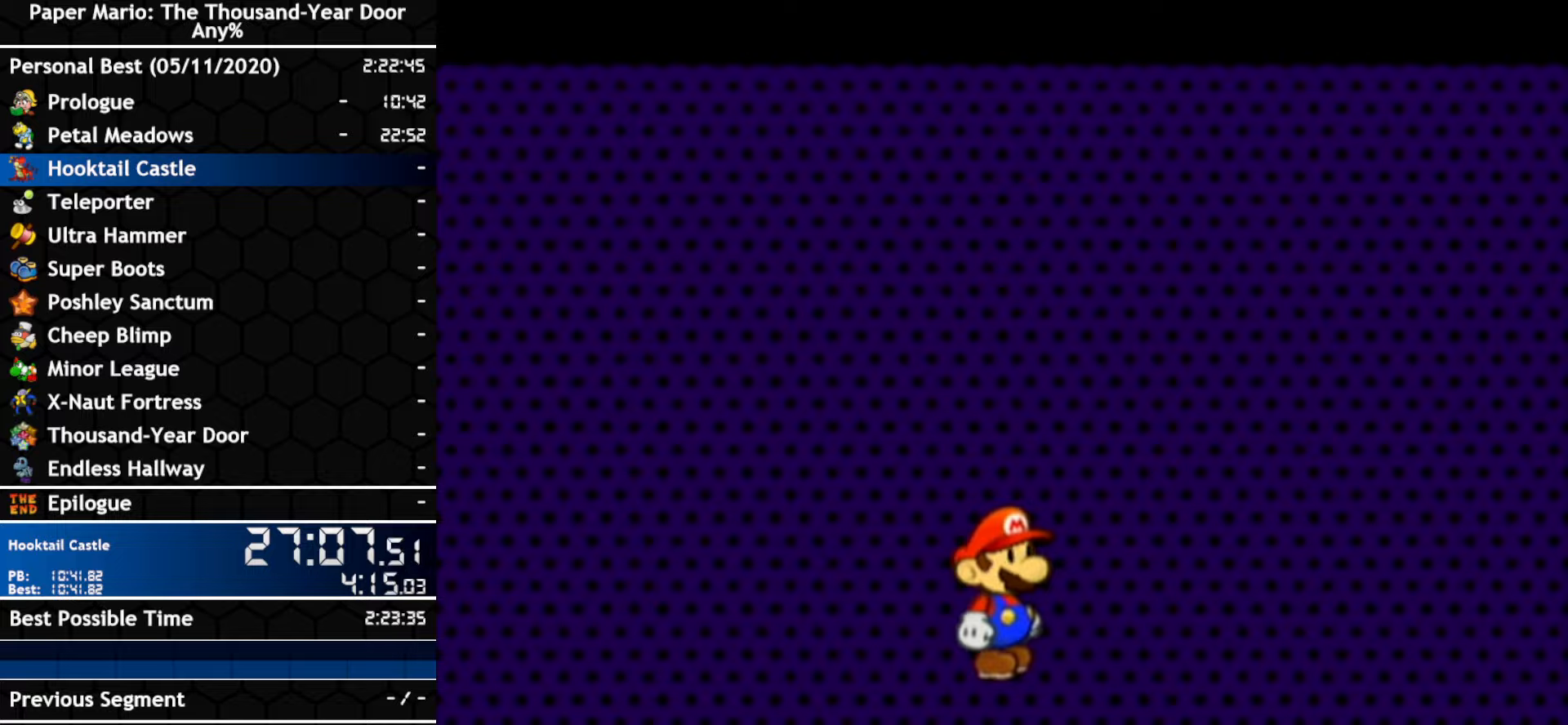
{"dt_ms": 500, "buttons": [], "left_stick": "center", "right_stick": "center", "events": []}
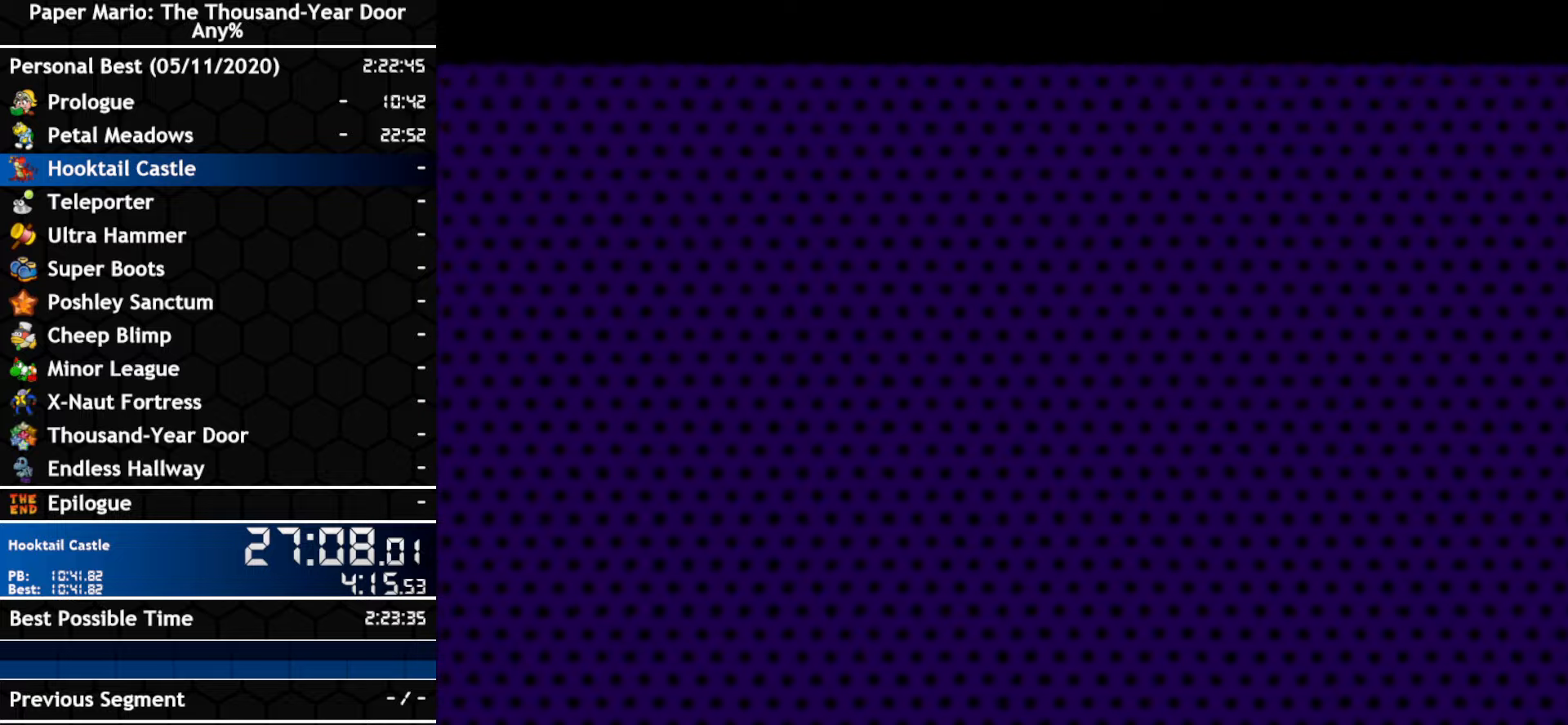
{"dt_ms": 500, "buttons": [], "left_stick": "center", "right_stick": "center", "events": []}
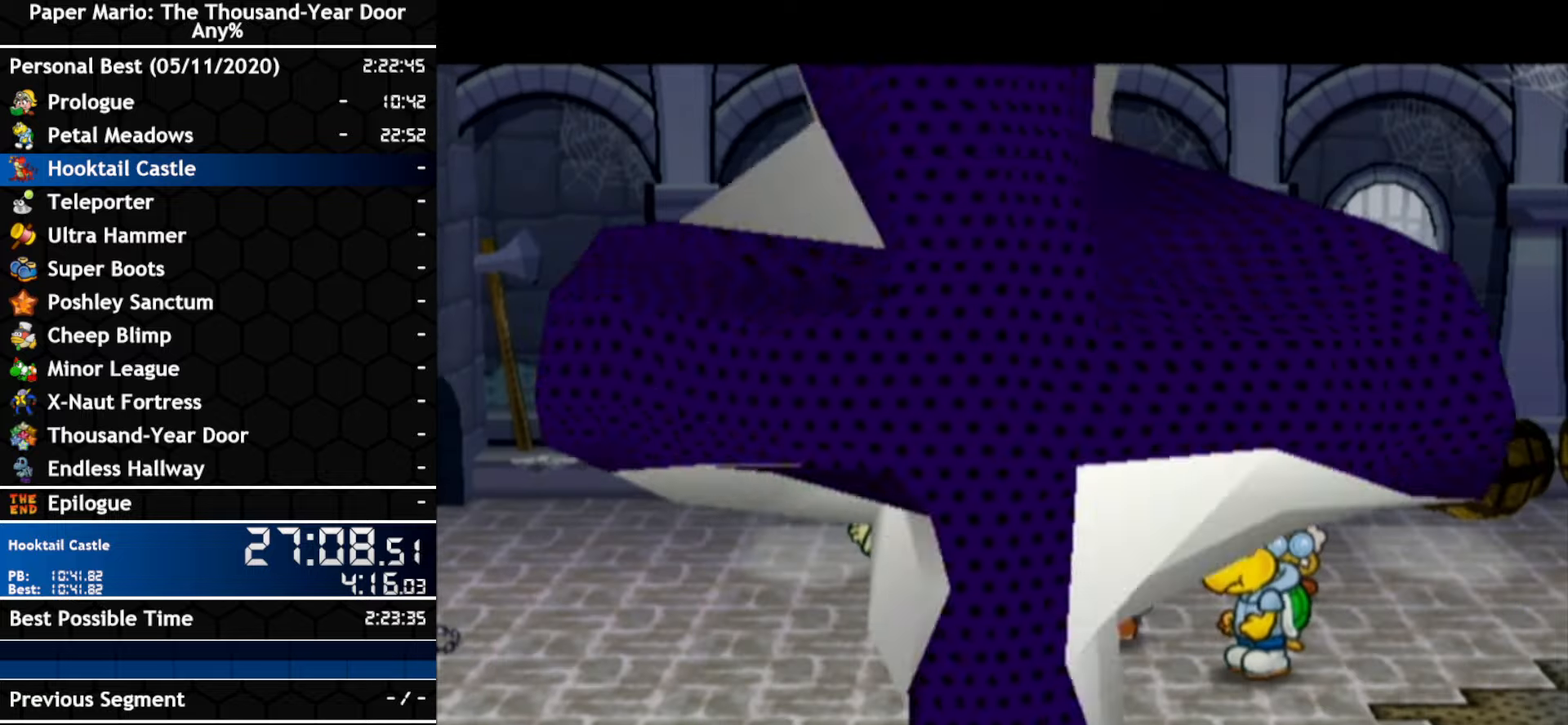
{"dt_ms": 500, "buttons": [], "left_stick": "center", "right_stick": "center", "events": []}
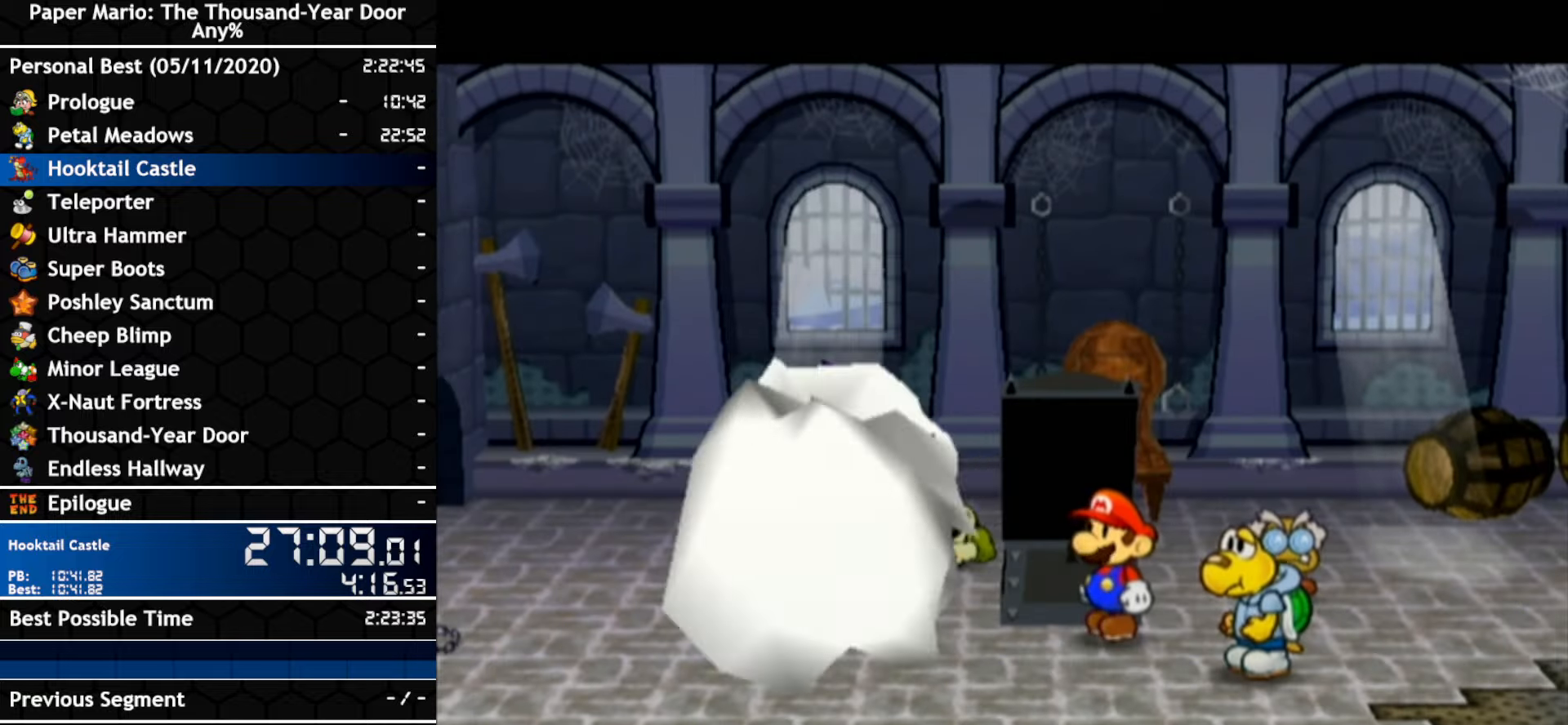
{"dt_ms": 500, "buttons": [], "left_stick": "up-left", "right_stick": "center", "events": [[450, "left_stick", "up-left"]]}
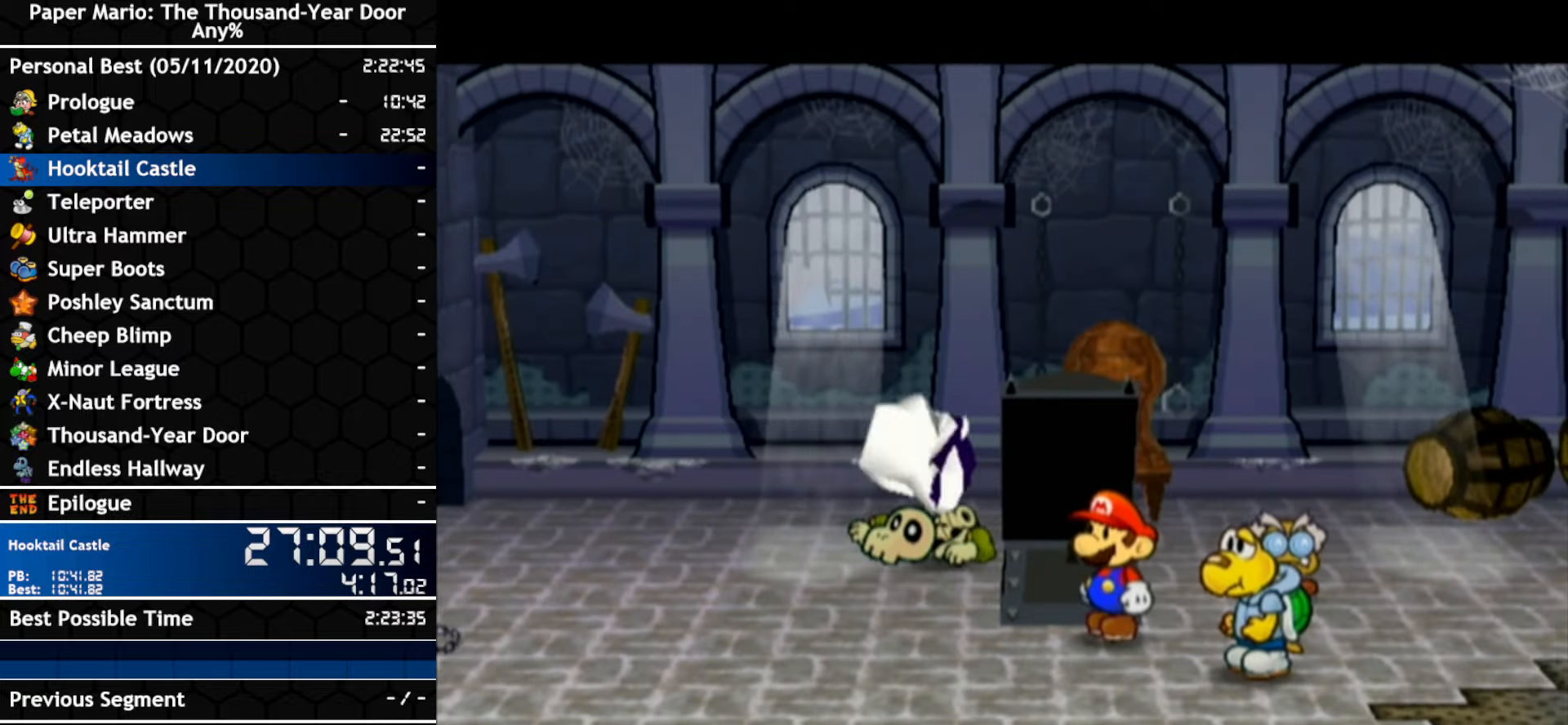
{"dt_ms": 500, "buttons": [], "left_stick": "up-left", "right_stick": "center", "events": []}
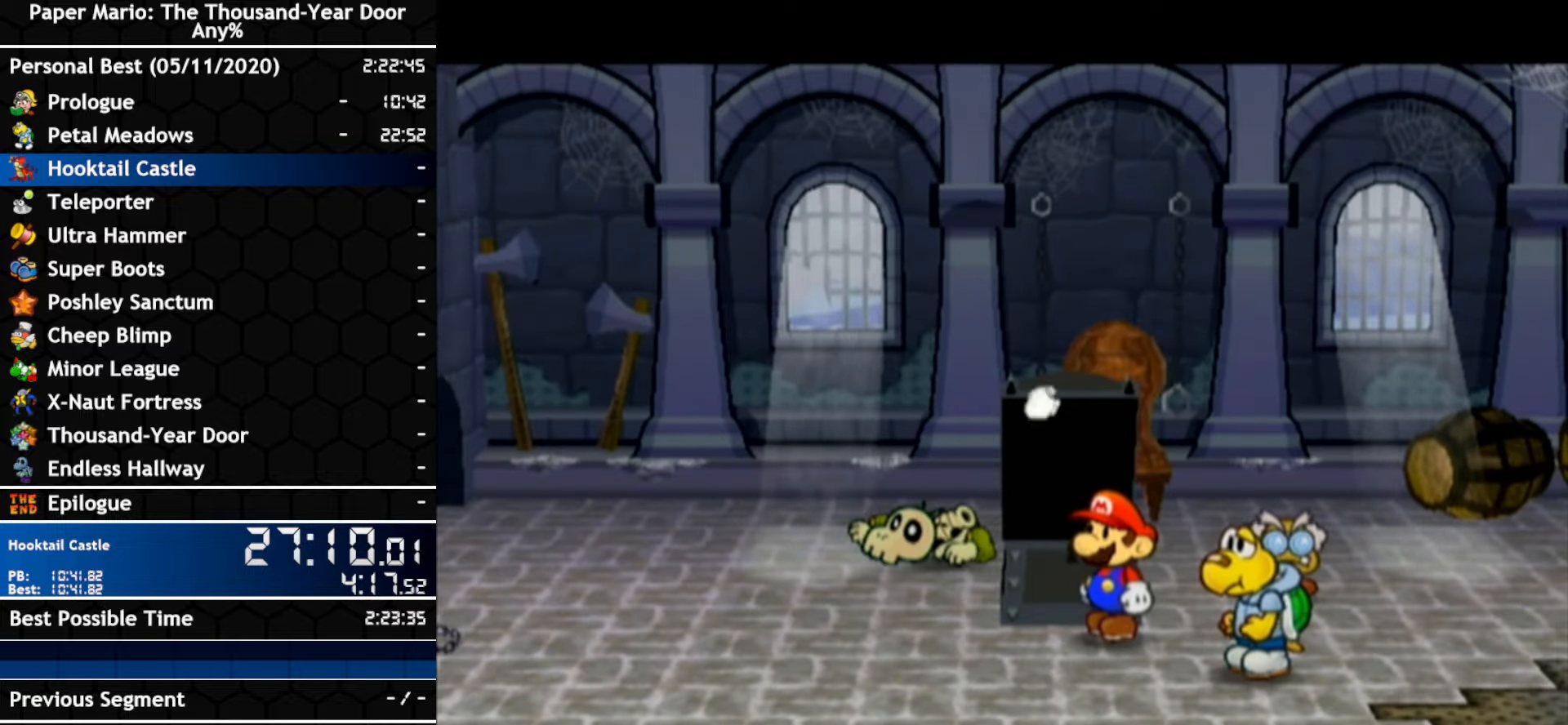
{"dt_ms": 500, "buttons": [], "left_stick": "up-left", "right_stick": "center", "events": []}
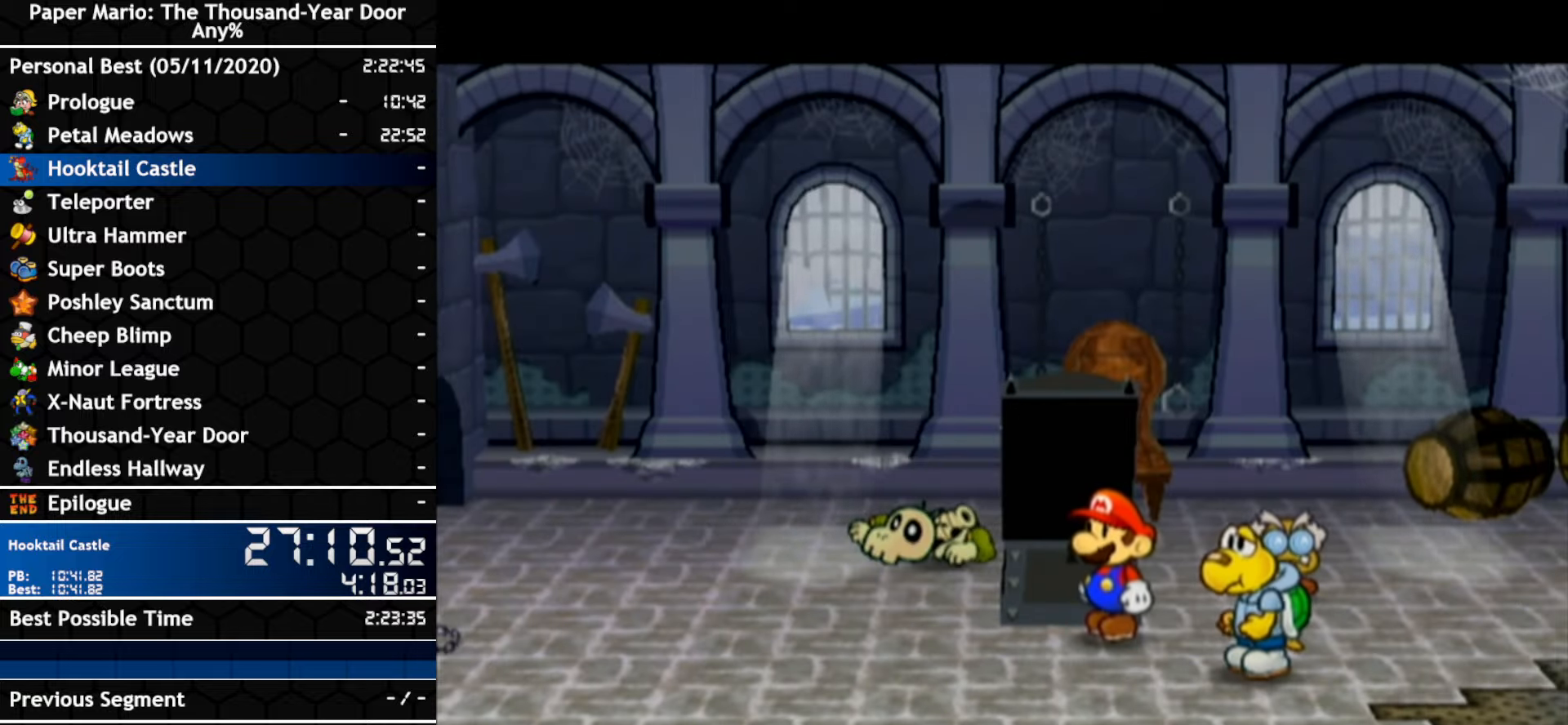
{"dt_ms": 500, "buttons": [], "left_stick": "up-left", "right_stick": "center", "events": []}
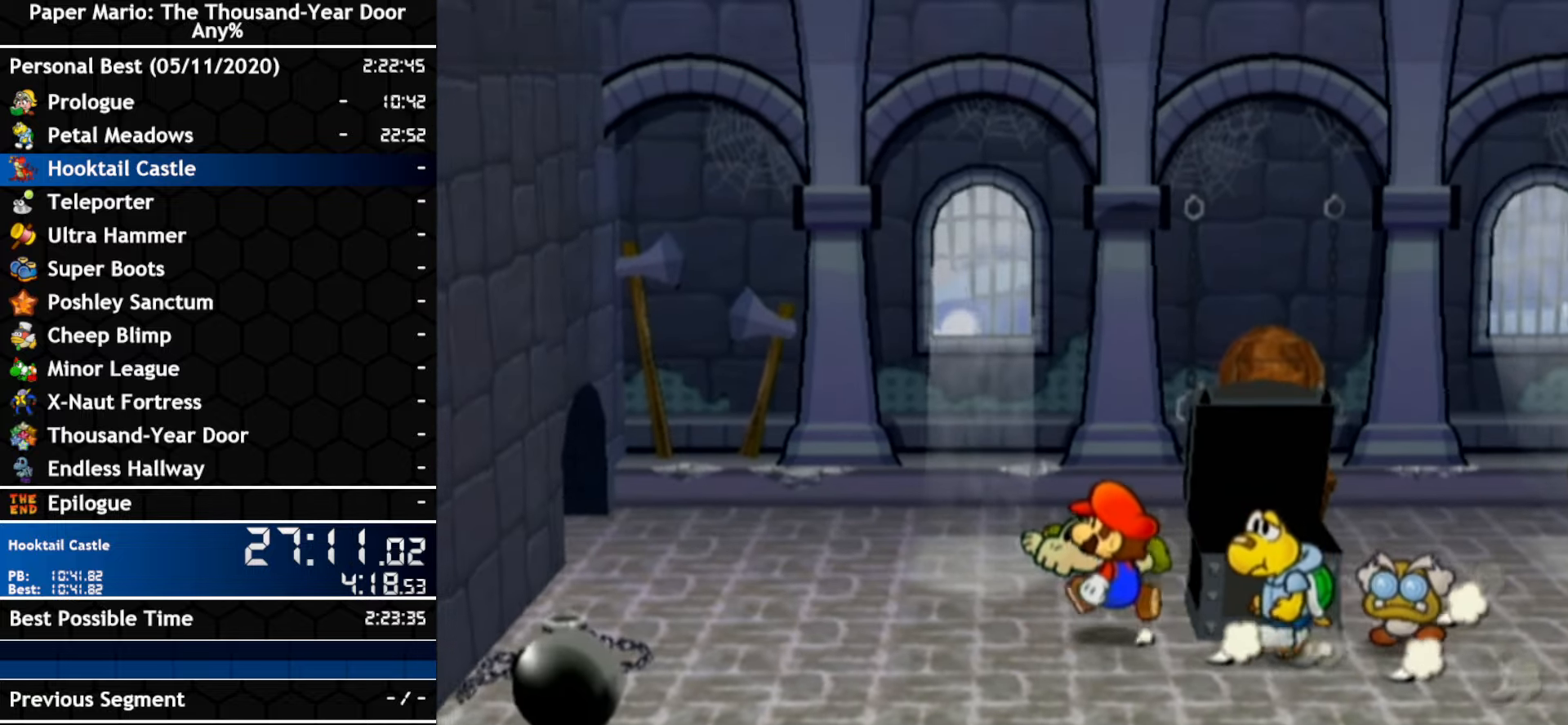
{"dt_ms": 500, "buttons": [], "left_stick": "up-left", "right_stick": "center", "events": []}
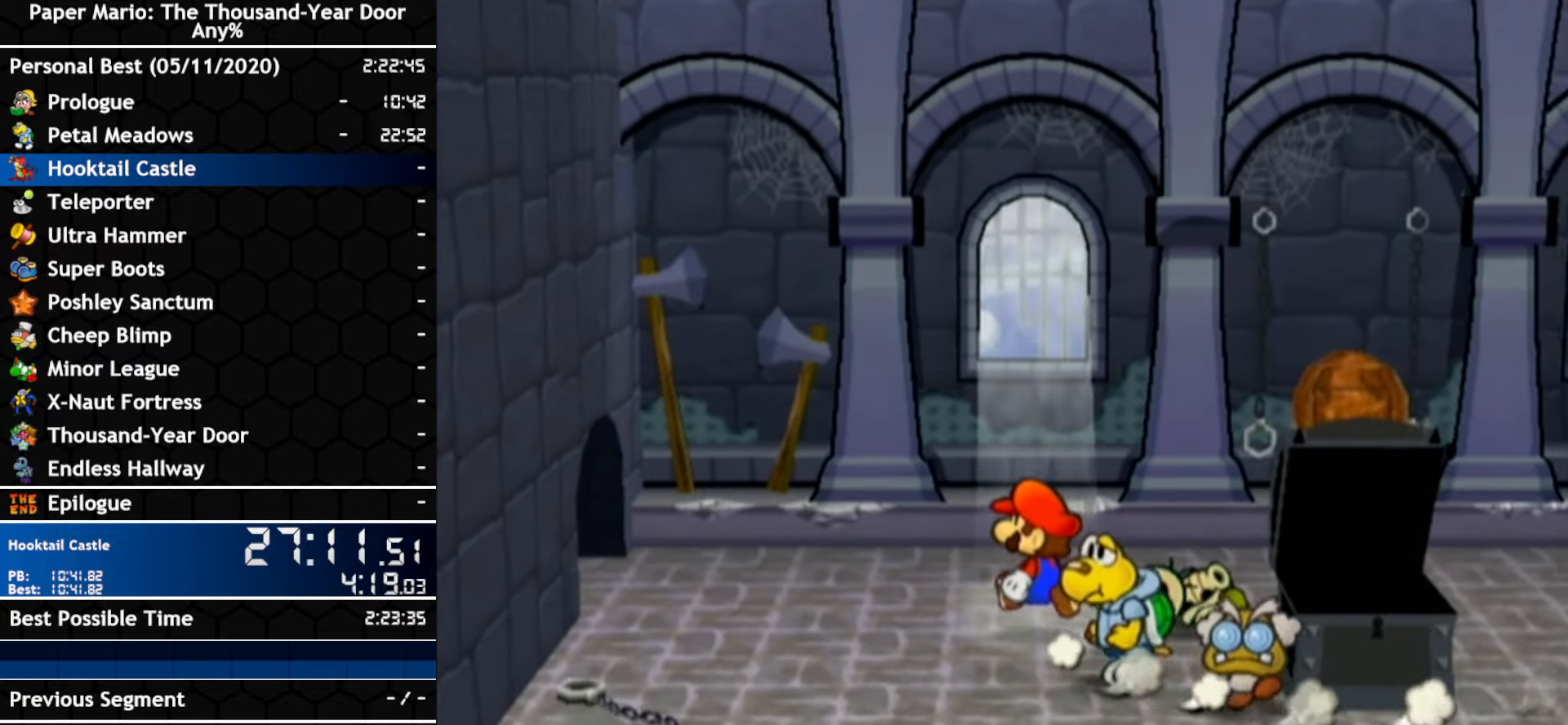
{"dt_ms": 500, "buttons": [], "left_stick": "left", "right_stick": "center", "events": [[416, "A", "down"], [416, "left_stick", "left"], [483, "A", "up"]]}
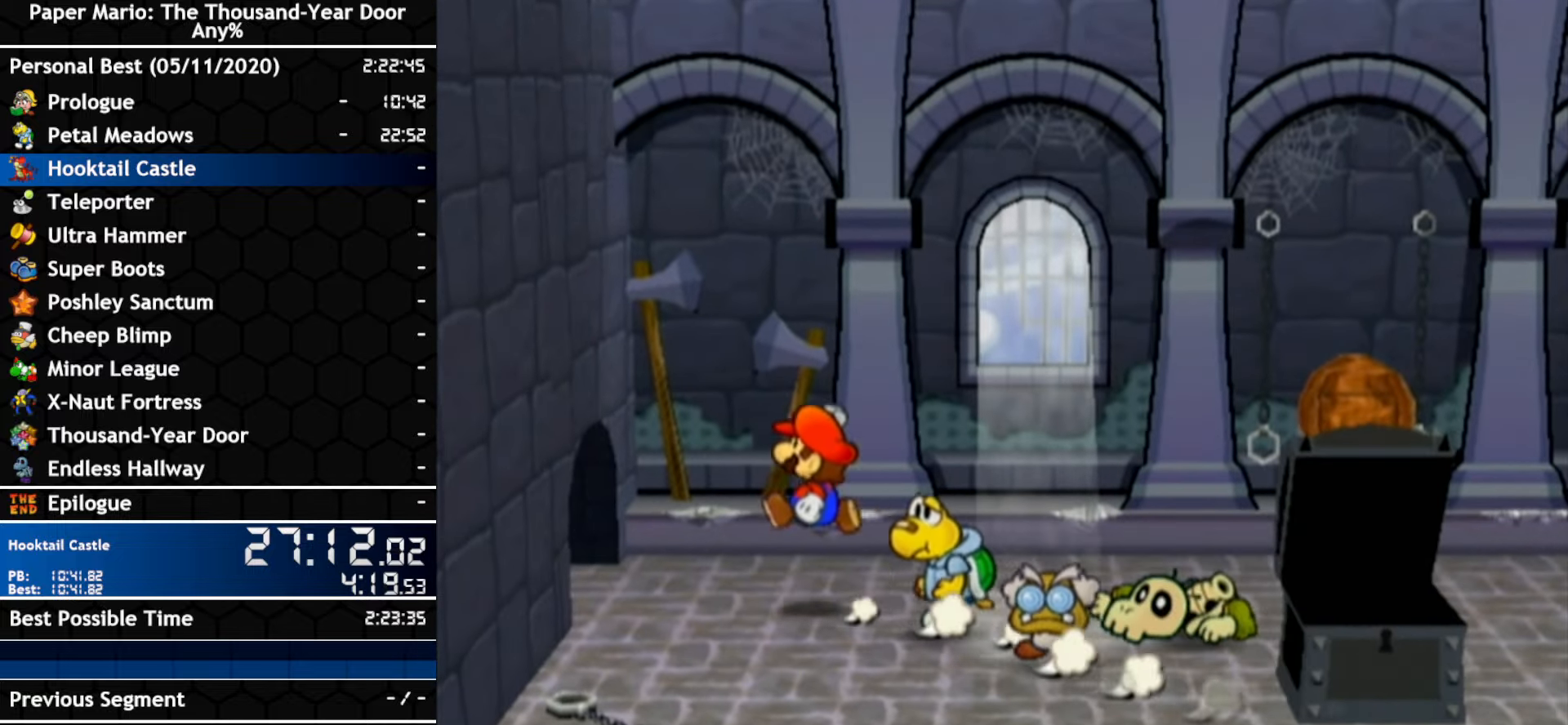
{"dt_ms": 500, "buttons": [], "left_stick": "left", "right_stick": "center", "events": []}
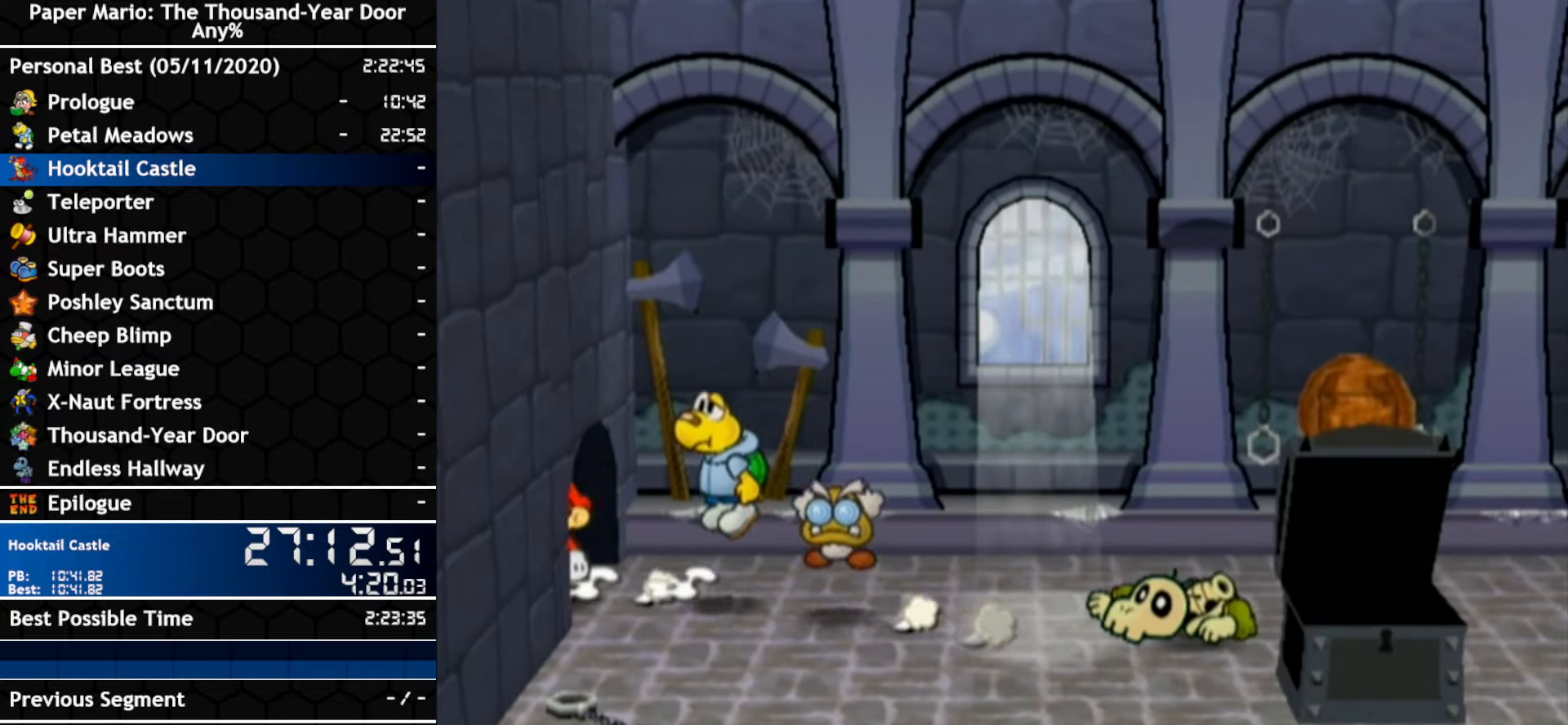
{"dt_ms": 500, "buttons": [], "left_stick": "down-left", "right_stick": "center", "events": [[116, "left_stick", "down-left"]]}